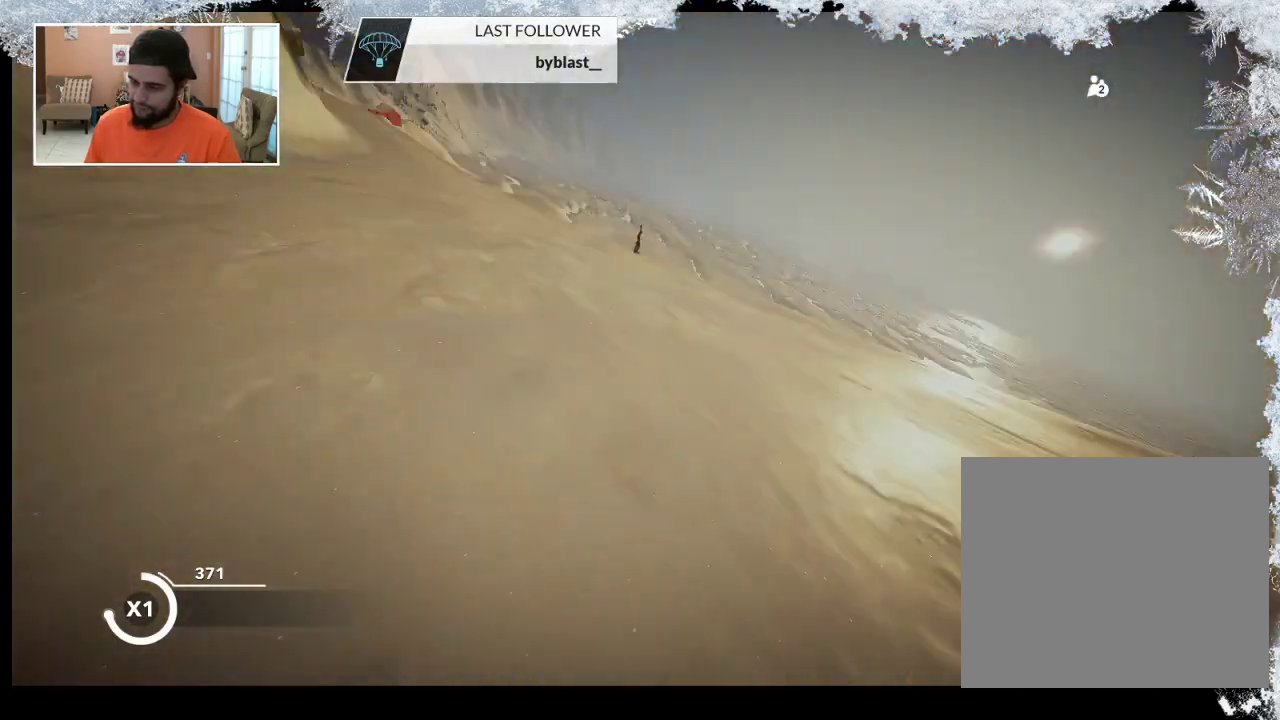
Gameplay with a controller (PlayStation layout); each line is a JSON object with the inputs held at the frame after it. "events" lists button and stick changes between this image and that frame as [ms after this image, input, new state], when the widget could be followed in between.
{"buttons": [], "left_stick": "center", "right_stick": "center", "events": [[133, "left_stick", "center"], [133, "right_stick", "center"]]}
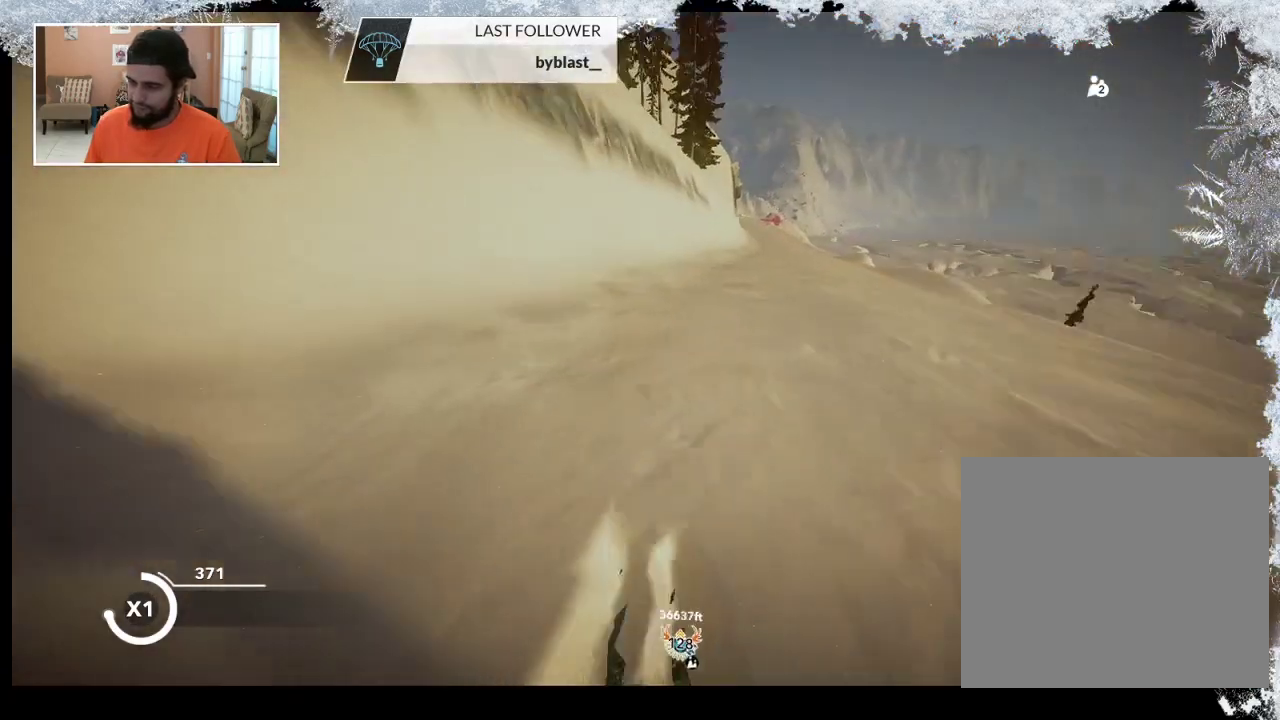
{"buttons": [], "left_stick": "up-right", "right_stick": "center", "events": [[100, "left_stick", "up-right"]]}
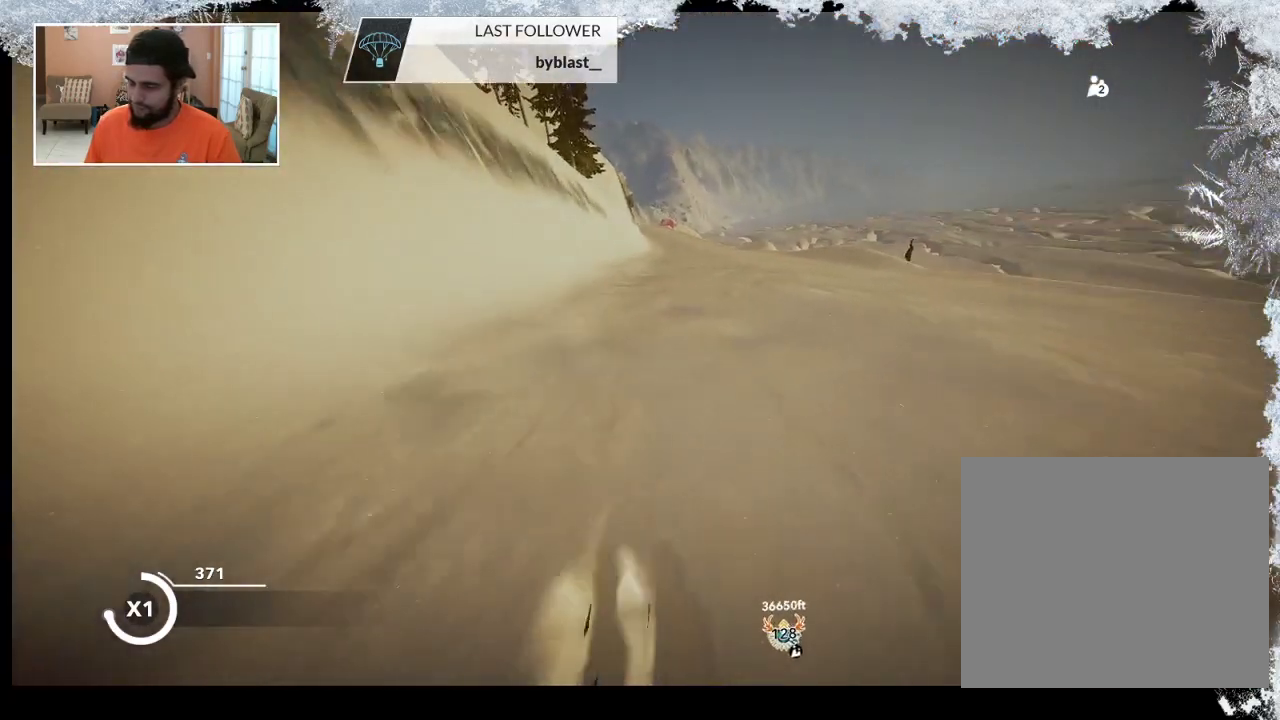
{"buttons": [], "left_stick": "up", "right_stick": "center", "events": [[133, "left_stick", "up"]]}
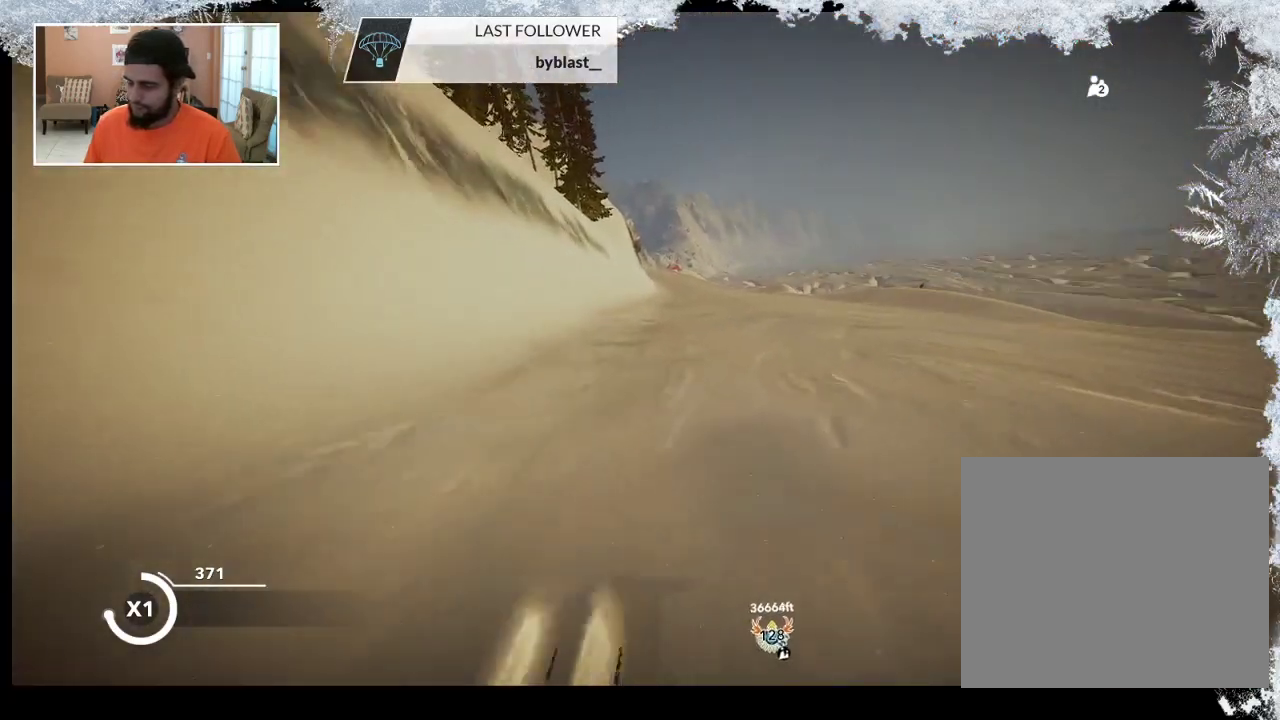
{"buttons": [], "left_stick": "up", "right_stick": "center", "events": []}
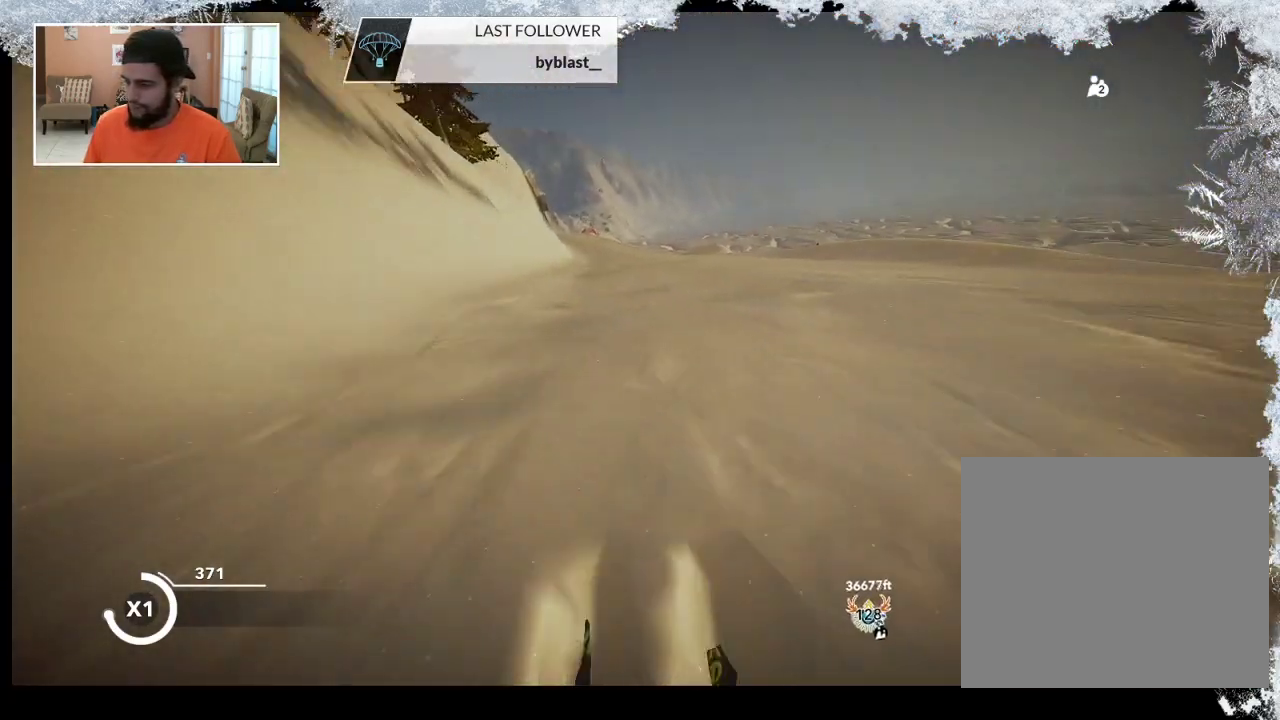
{"buttons": [], "left_stick": "up", "right_stick": "center", "events": []}
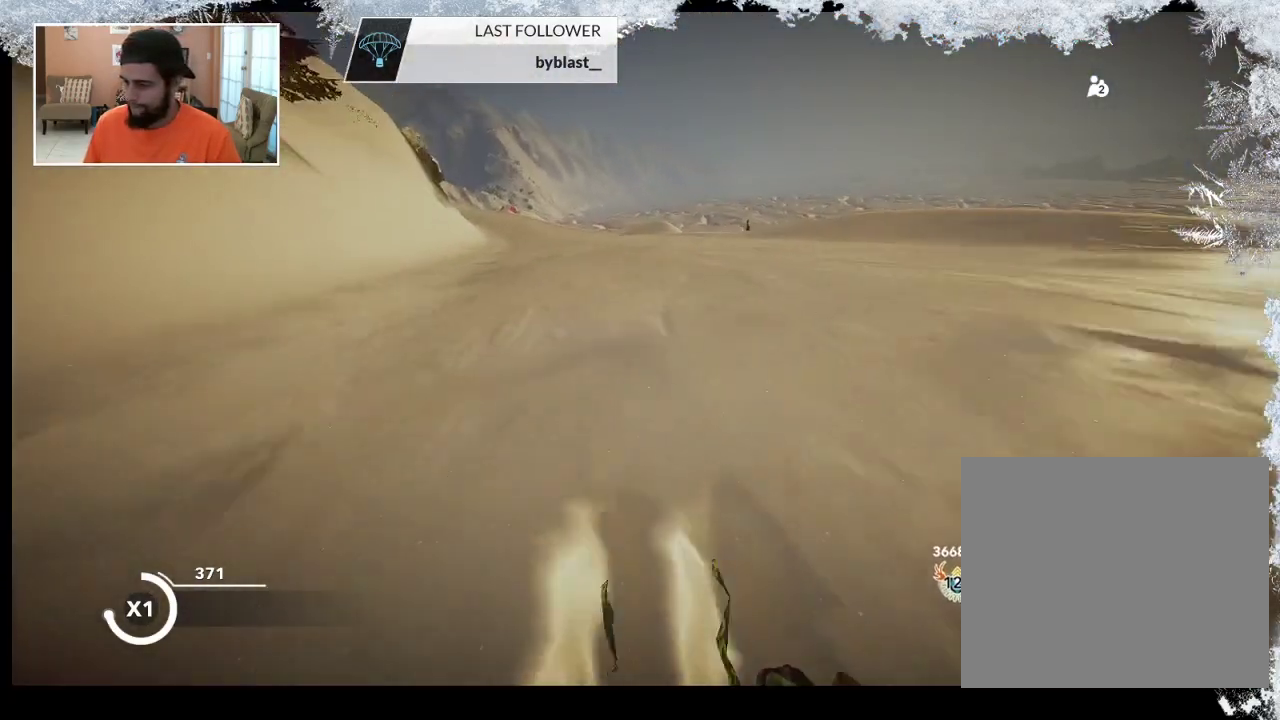
{"buttons": [], "left_stick": "up", "right_stick": "center", "events": []}
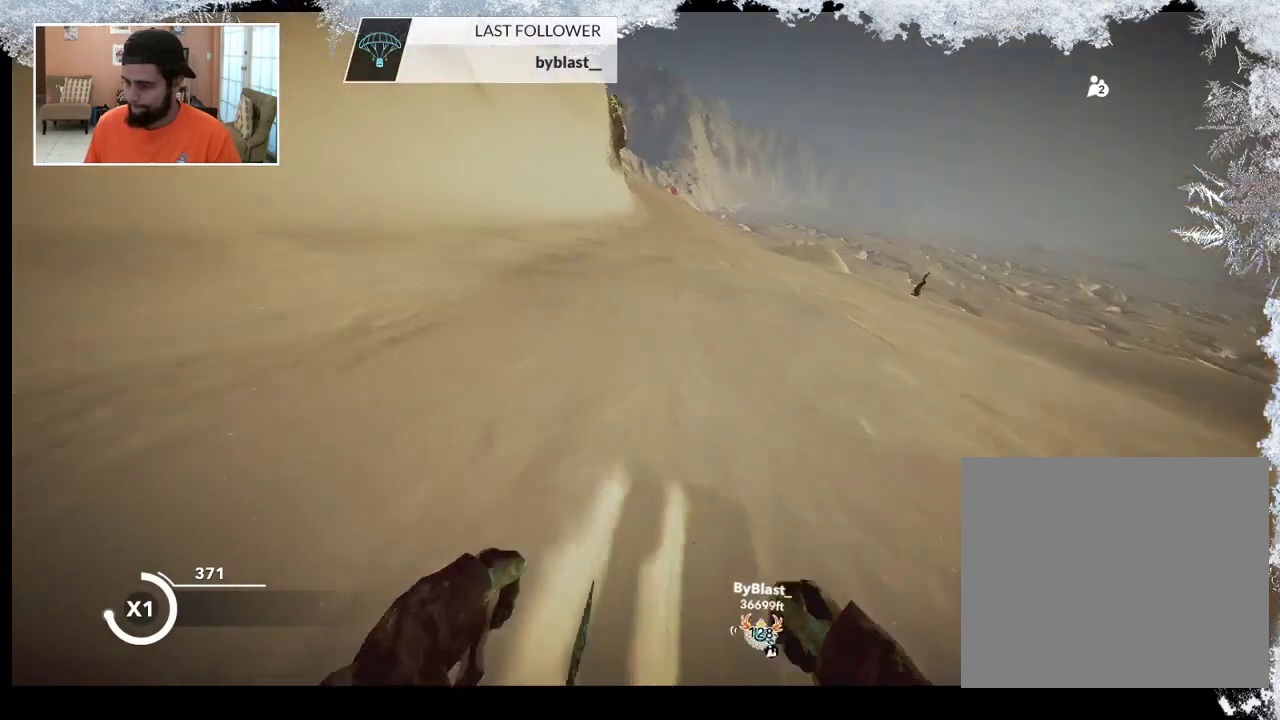
{"buttons": [], "left_stick": "up", "right_stick": "center", "events": []}
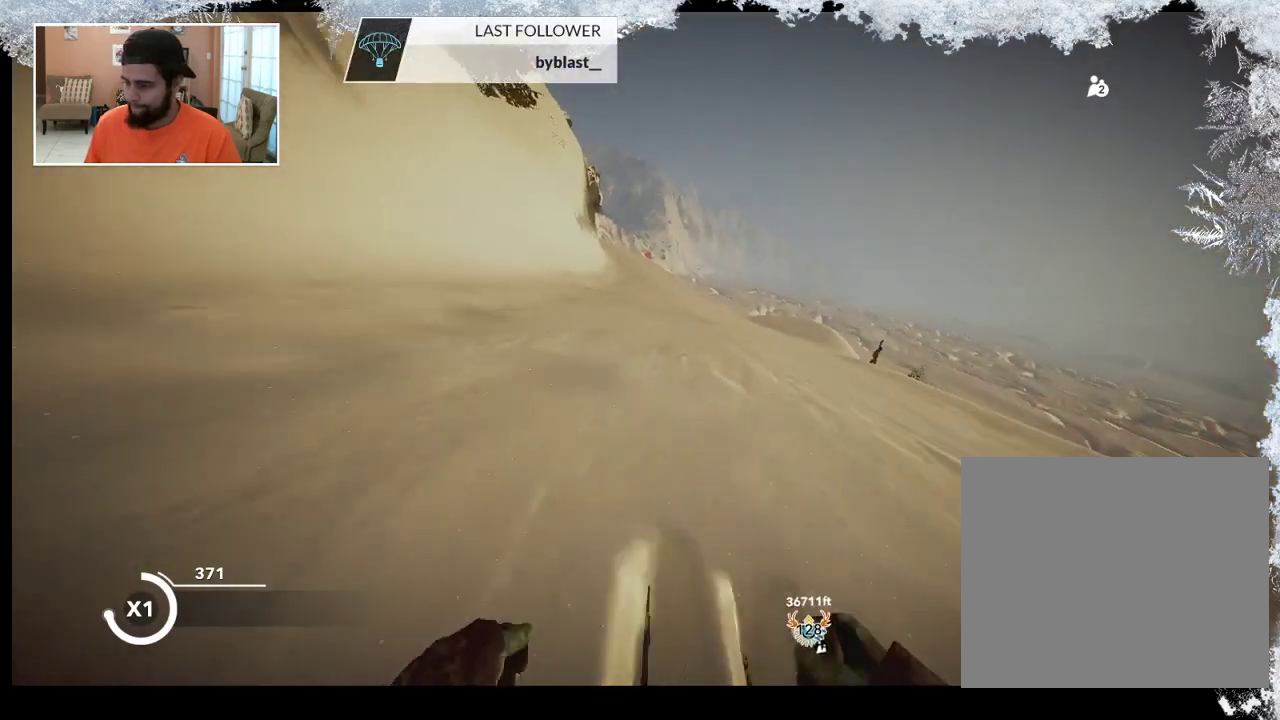
{"buttons": [], "left_stick": "up", "right_stick": "center", "events": []}
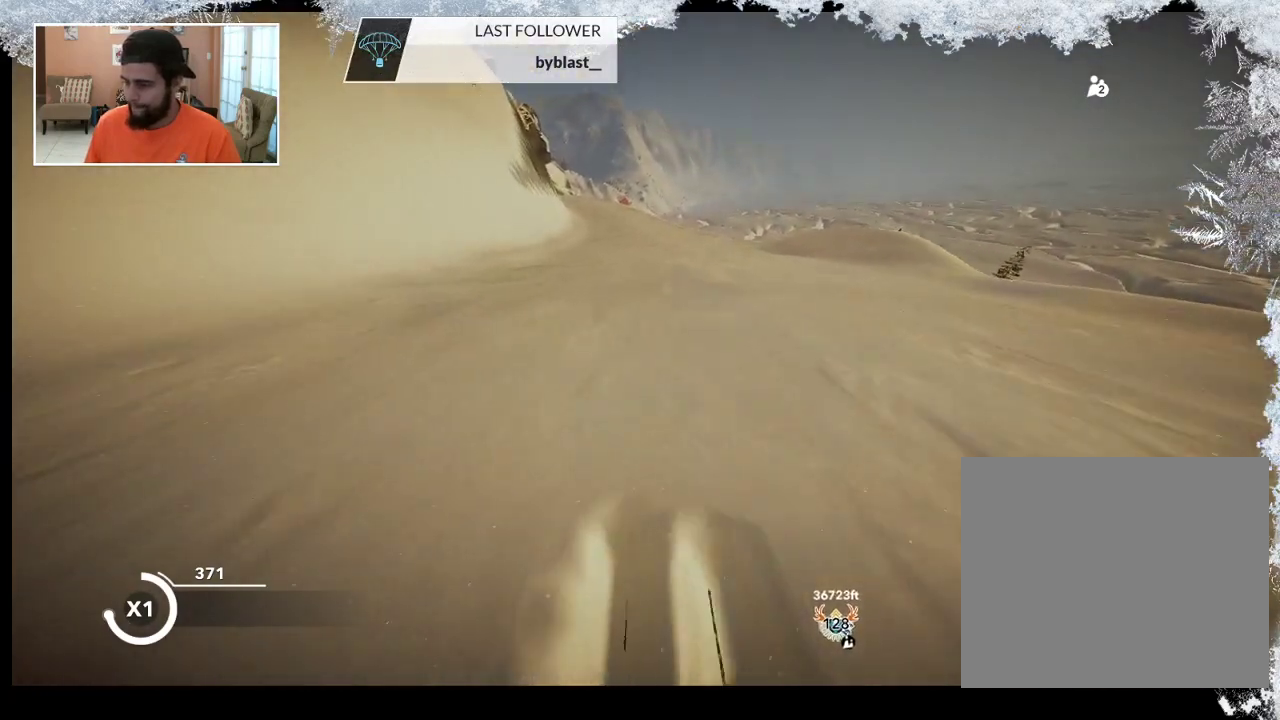
{"buttons": [], "left_stick": "up", "right_stick": "center", "events": []}
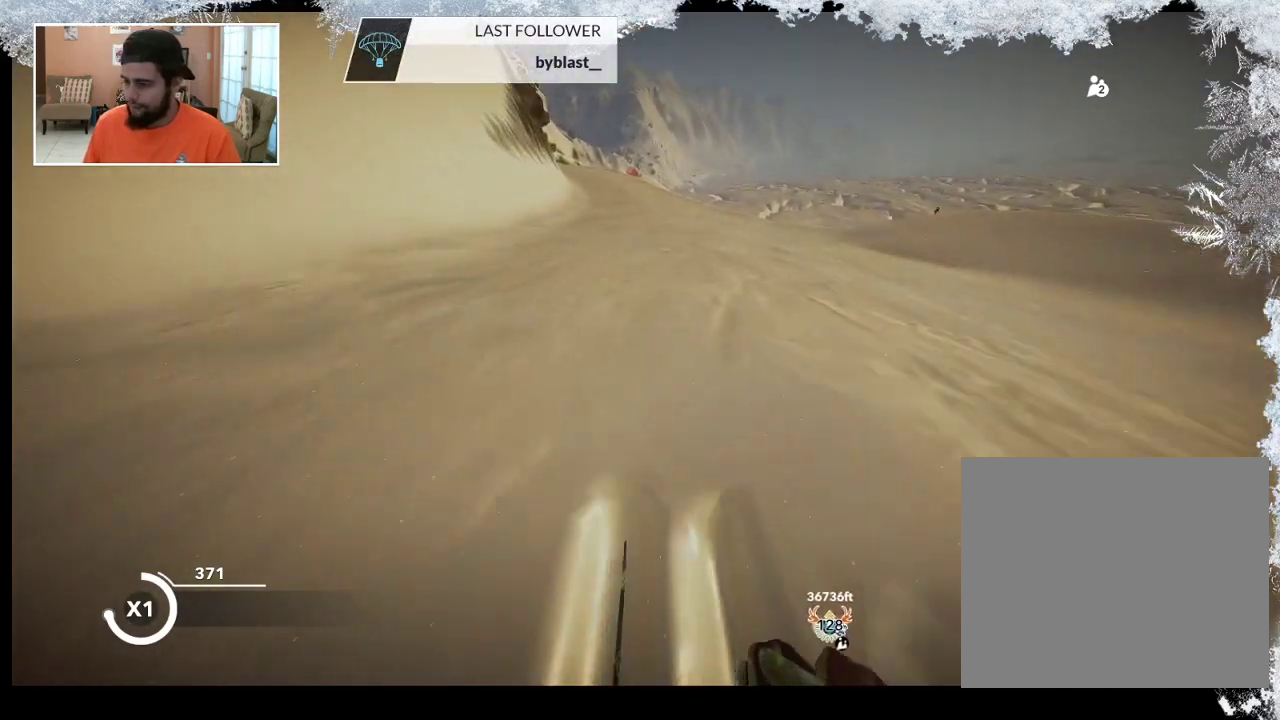
{"buttons": [], "left_stick": "up", "right_stick": "center", "events": []}
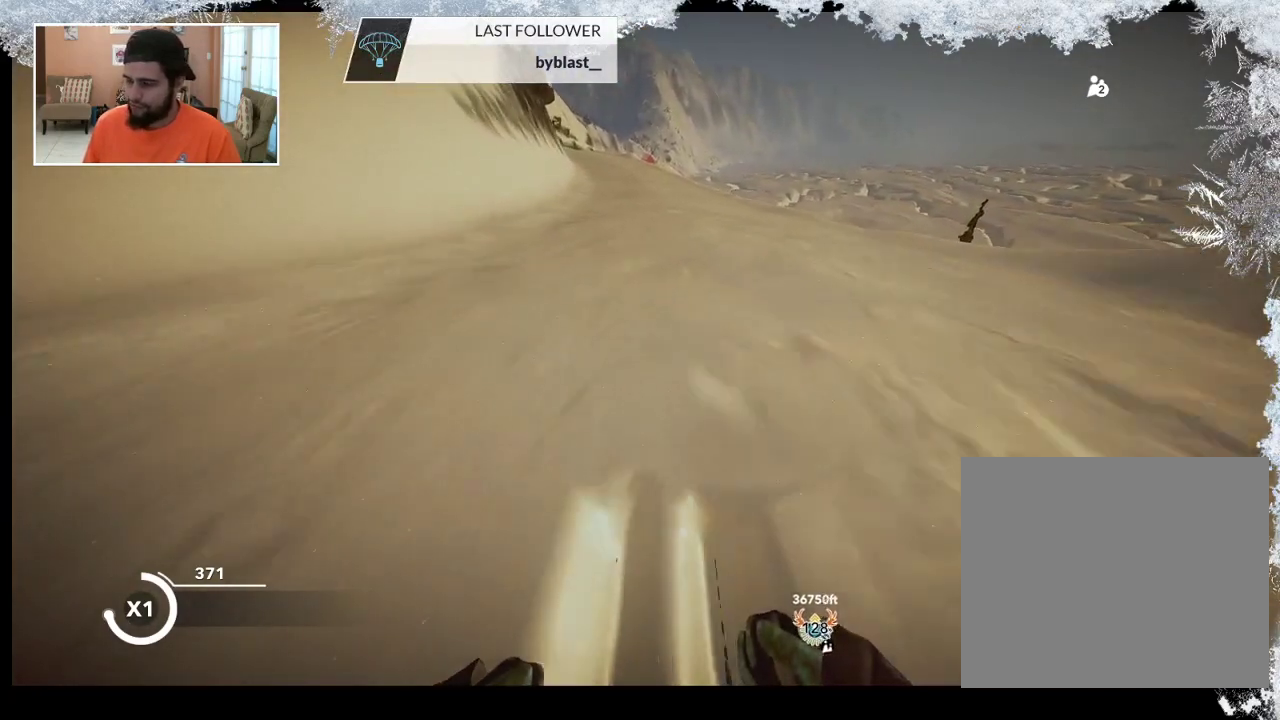
{"buttons": [], "left_stick": "up", "right_stick": "center", "events": []}
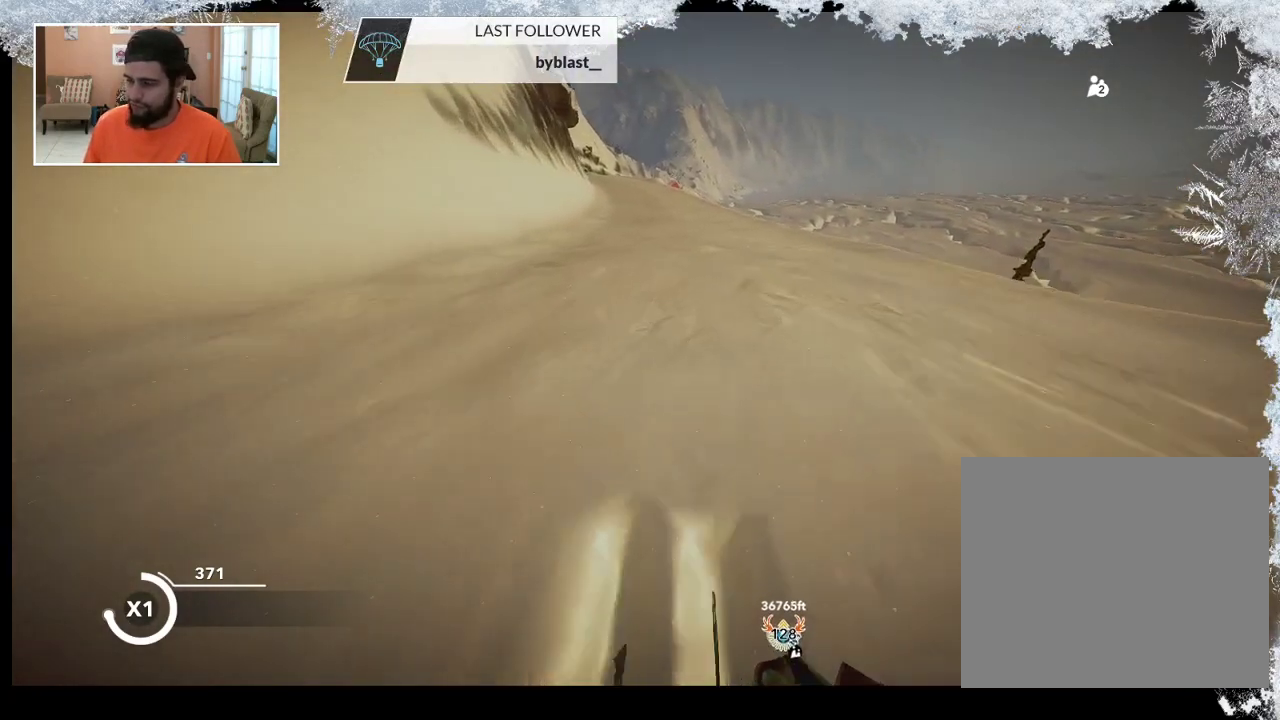
{"buttons": [], "left_stick": "up", "right_stick": "center", "events": []}
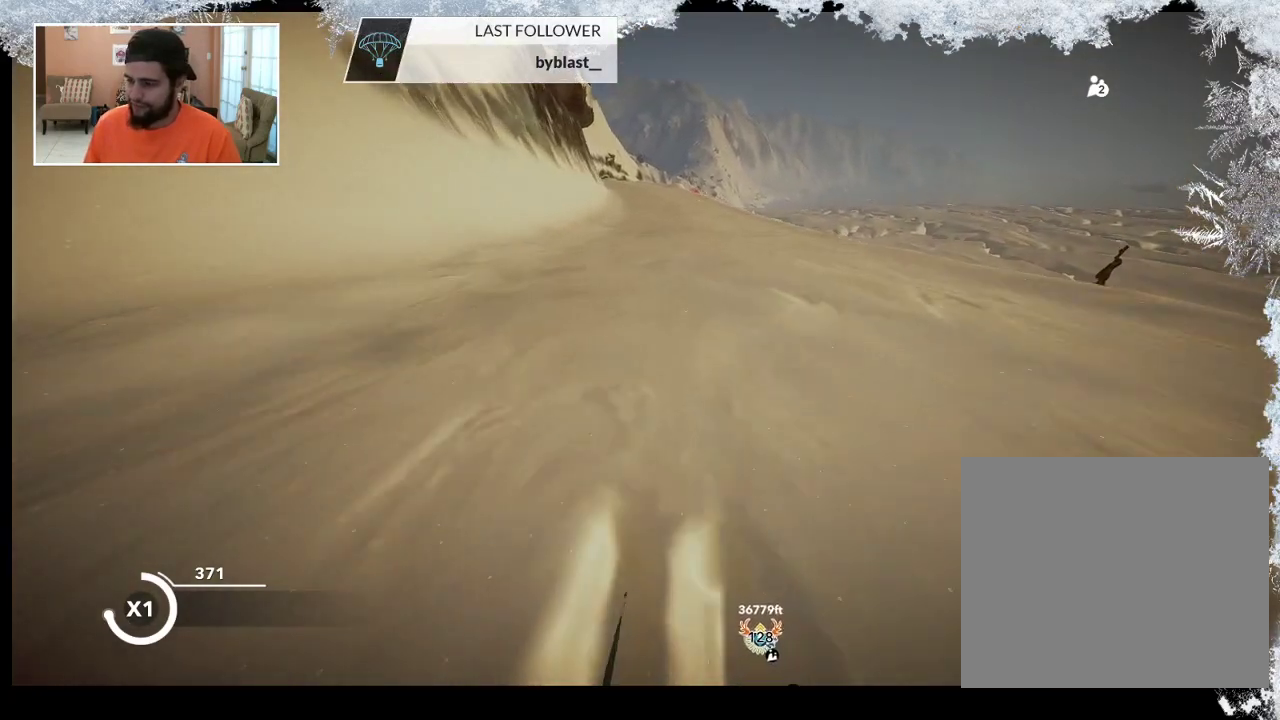
{"buttons": [], "left_stick": "up", "right_stick": "center", "events": []}
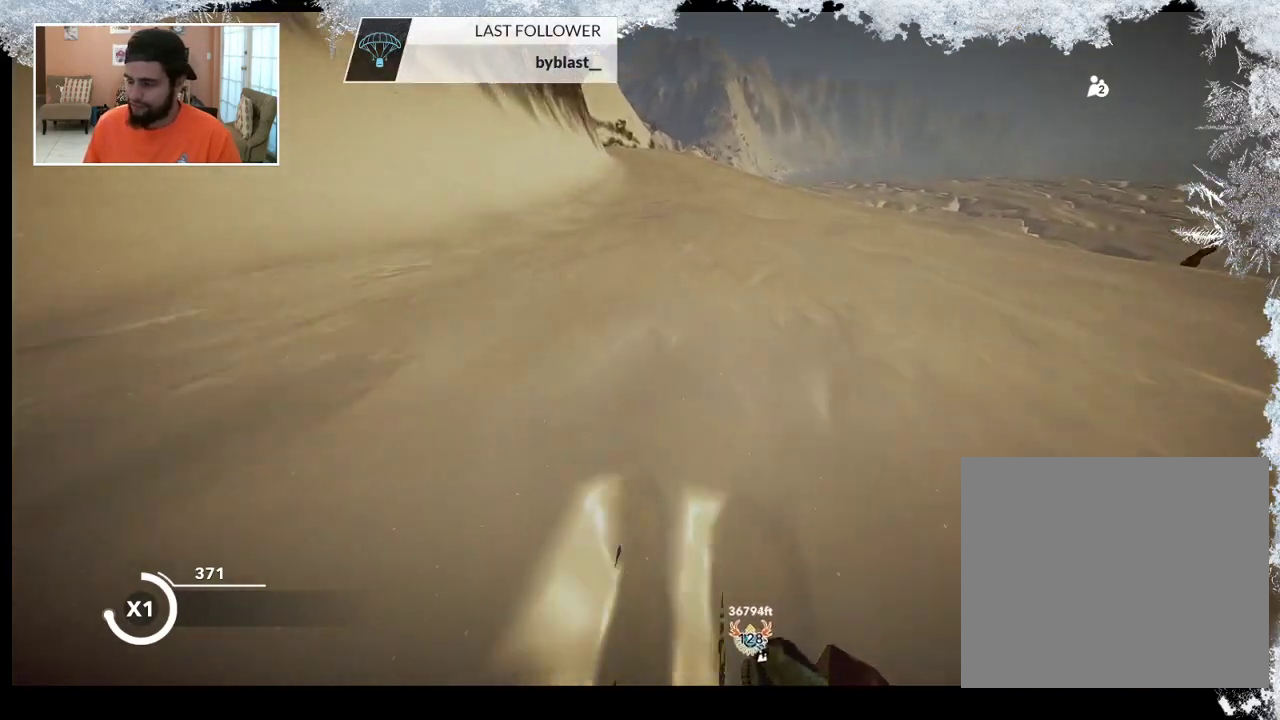
{"buttons": [], "left_stick": "up", "right_stick": "center", "events": []}
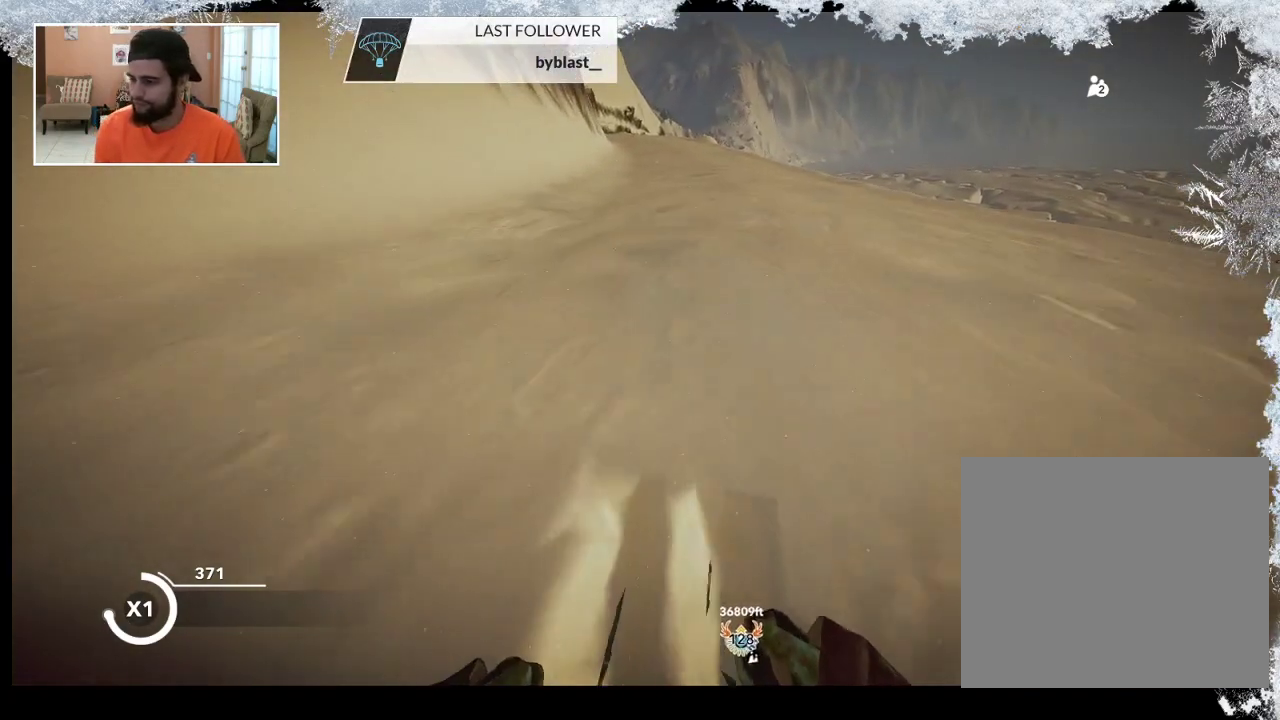
{"buttons": [], "left_stick": "up", "right_stick": "center", "events": []}
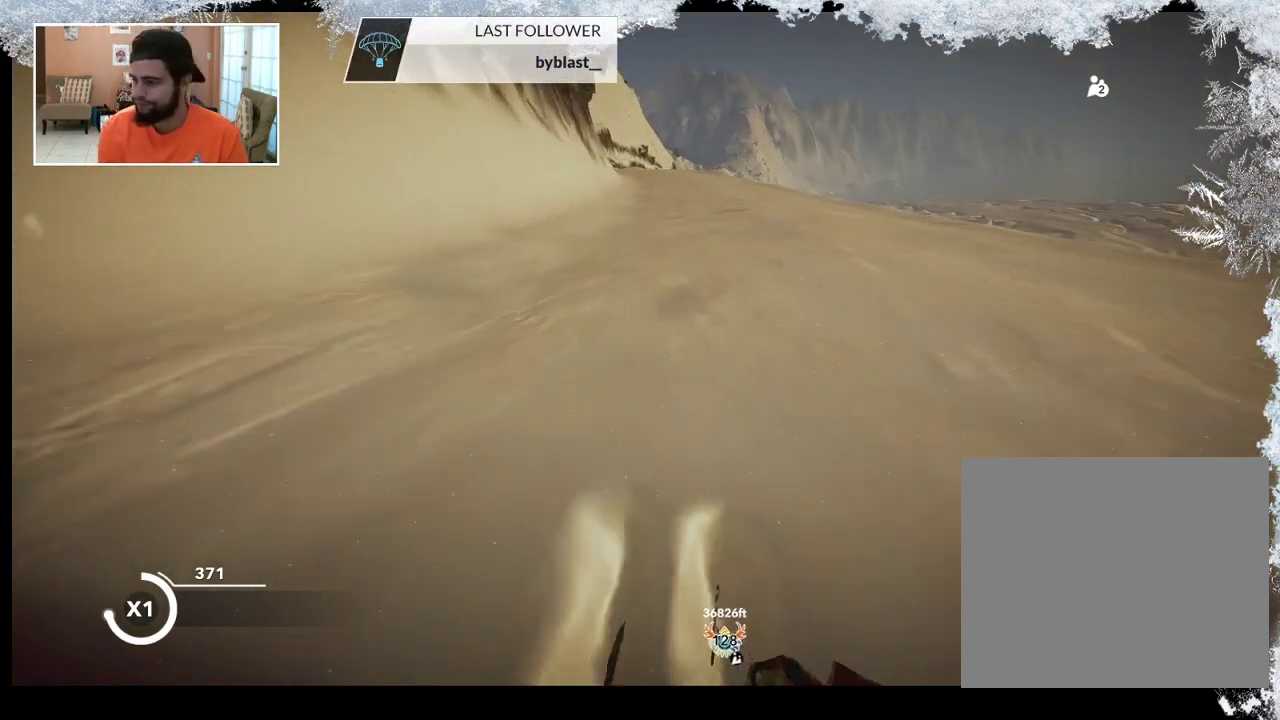
{"buttons": [], "left_stick": "up", "right_stick": "center", "events": []}
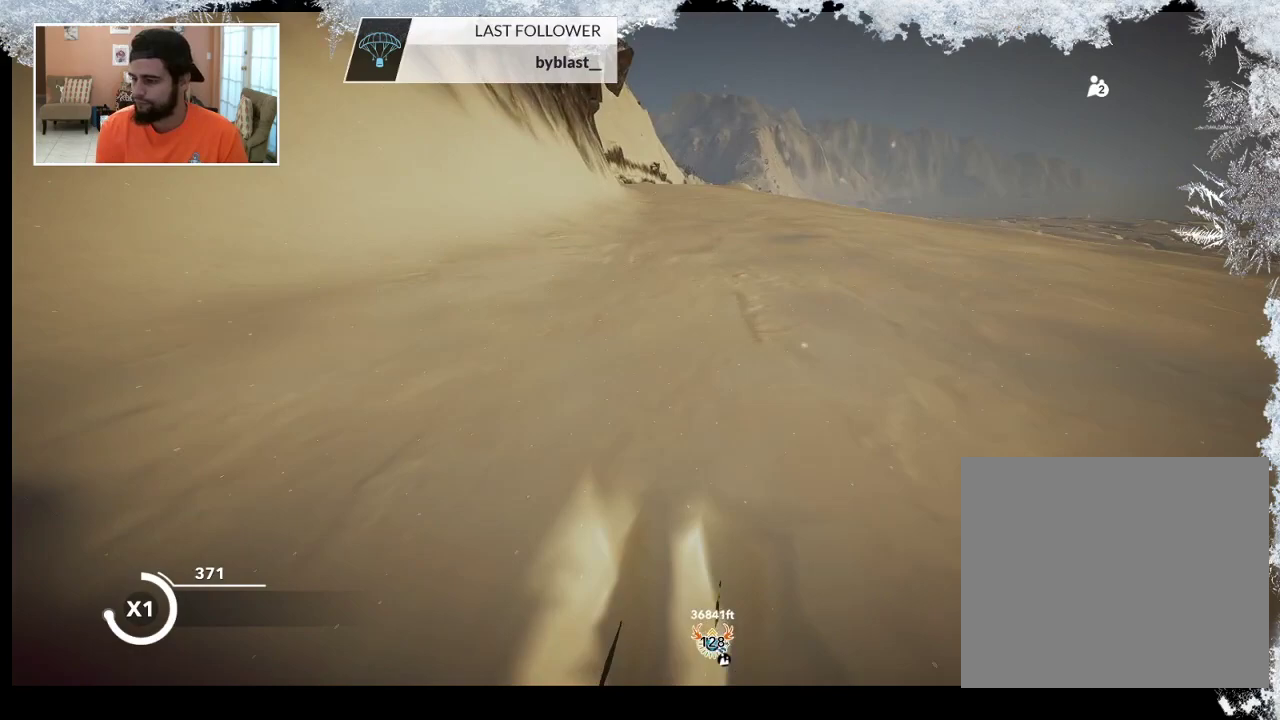
{"buttons": [], "left_stick": "up", "right_stick": "center", "events": []}
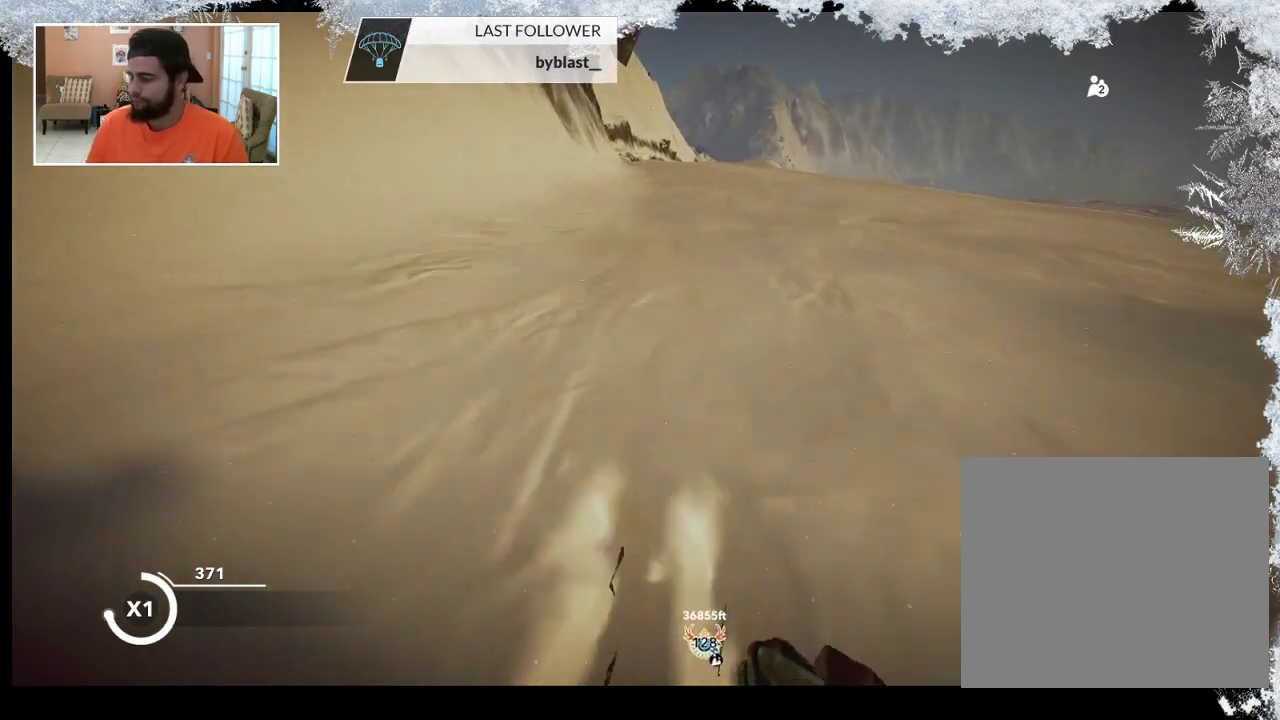
{"buttons": [], "left_stick": "up", "right_stick": "center", "events": []}
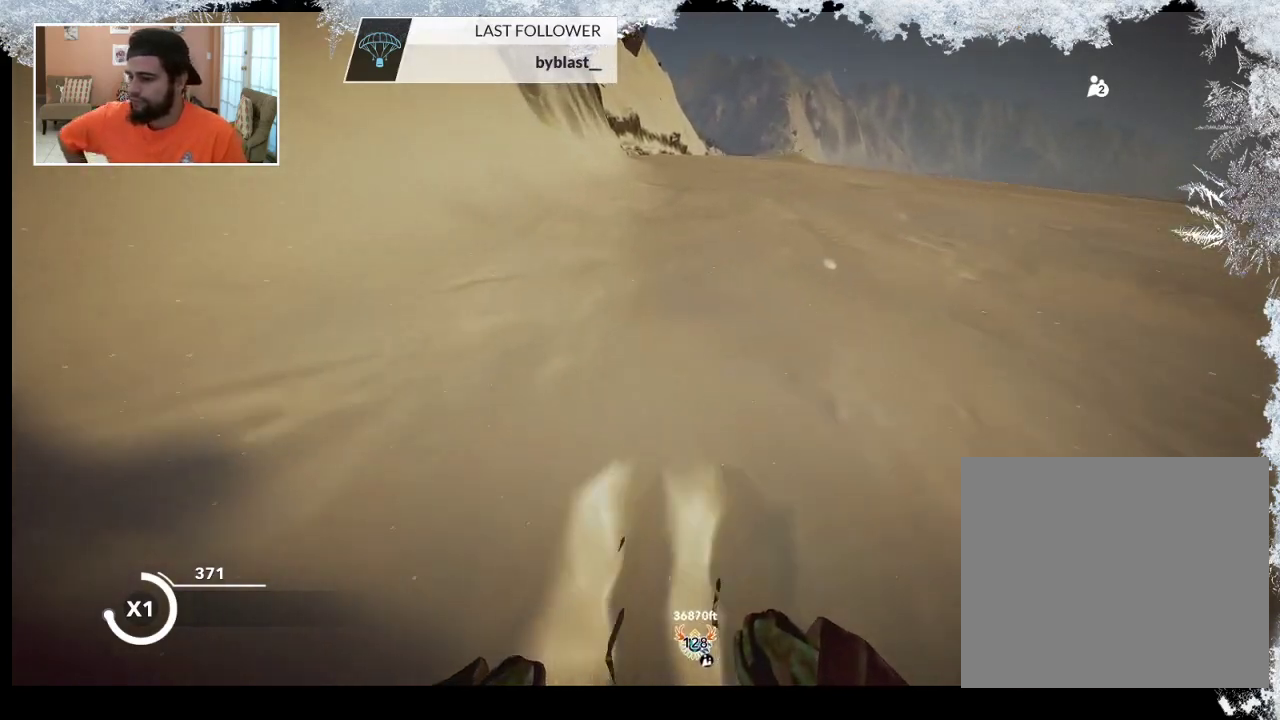
{"buttons": [], "left_stick": "up", "right_stick": "center", "events": []}
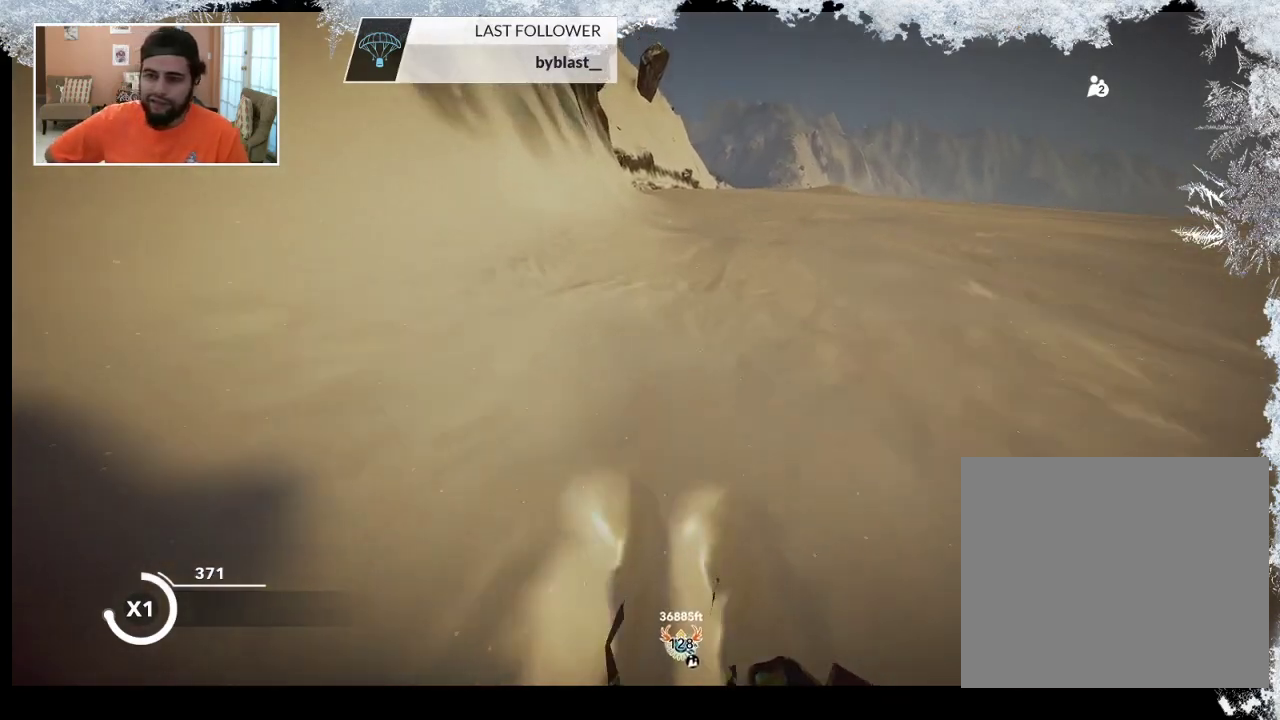
{"buttons": [], "left_stick": "up", "right_stick": "center", "events": []}
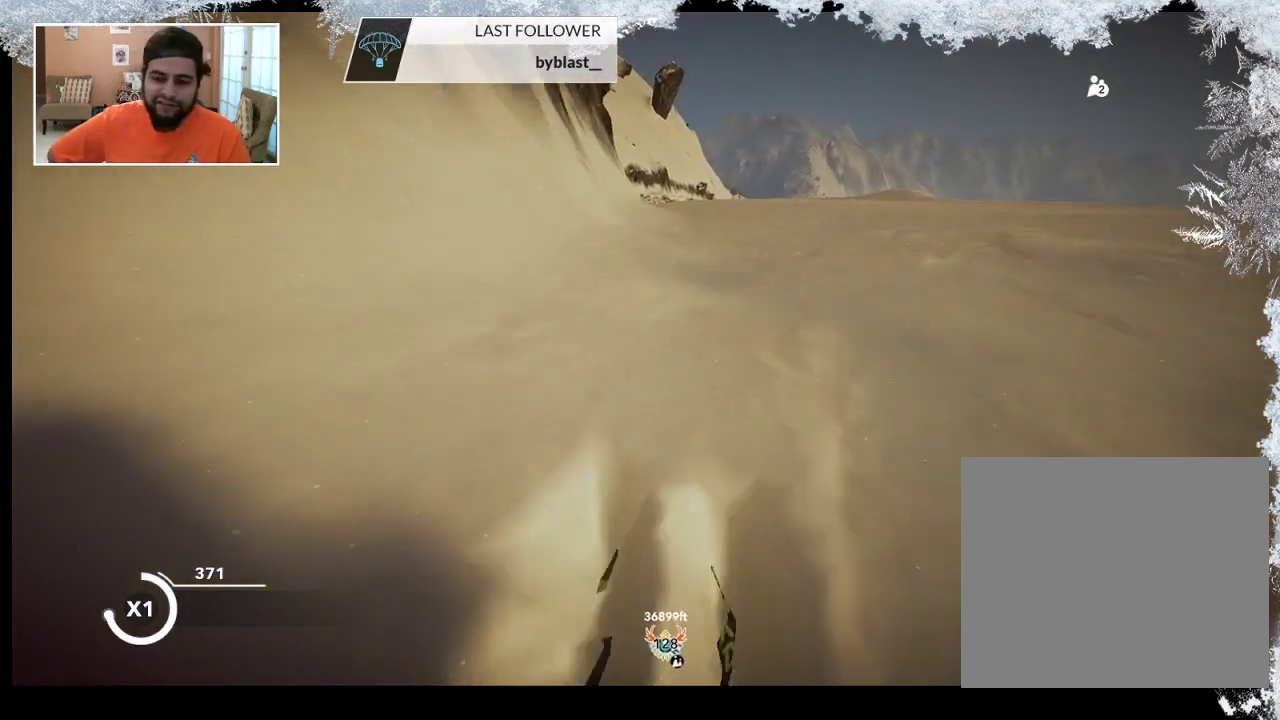
{"buttons": [], "left_stick": "up", "right_stick": "center", "events": []}
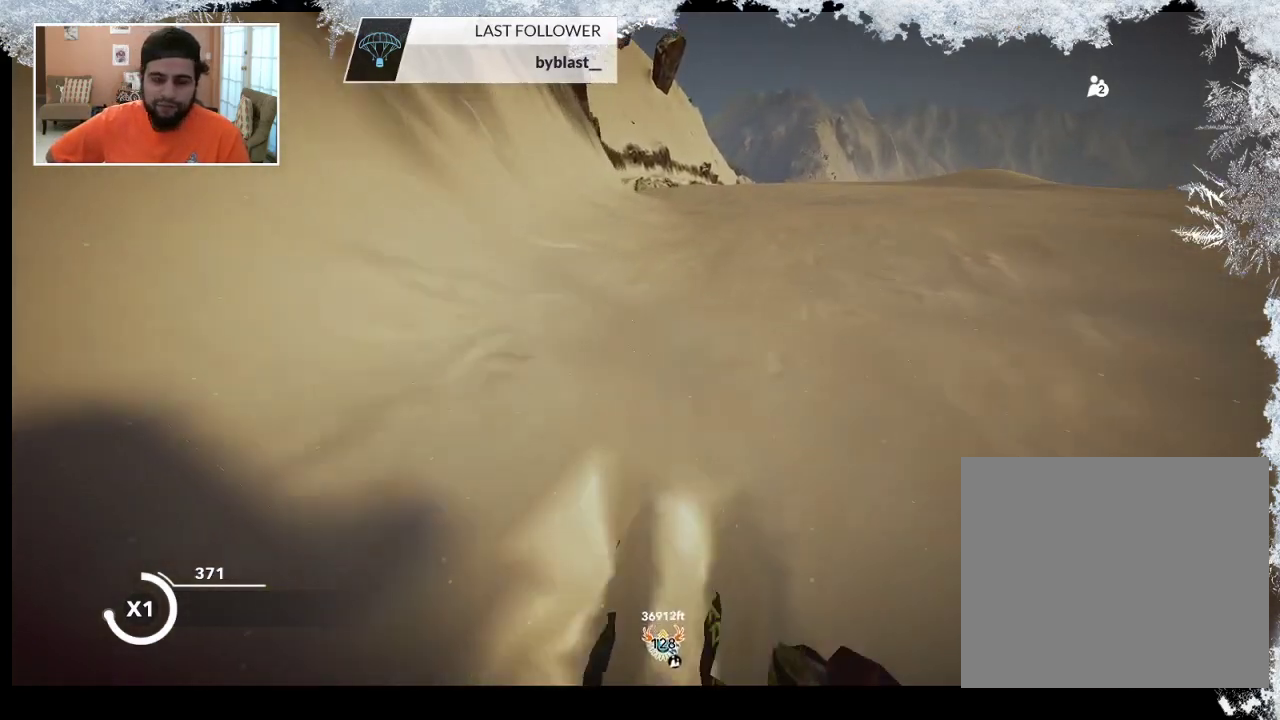
{"buttons": [], "left_stick": "up", "right_stick": "center", "events": []}
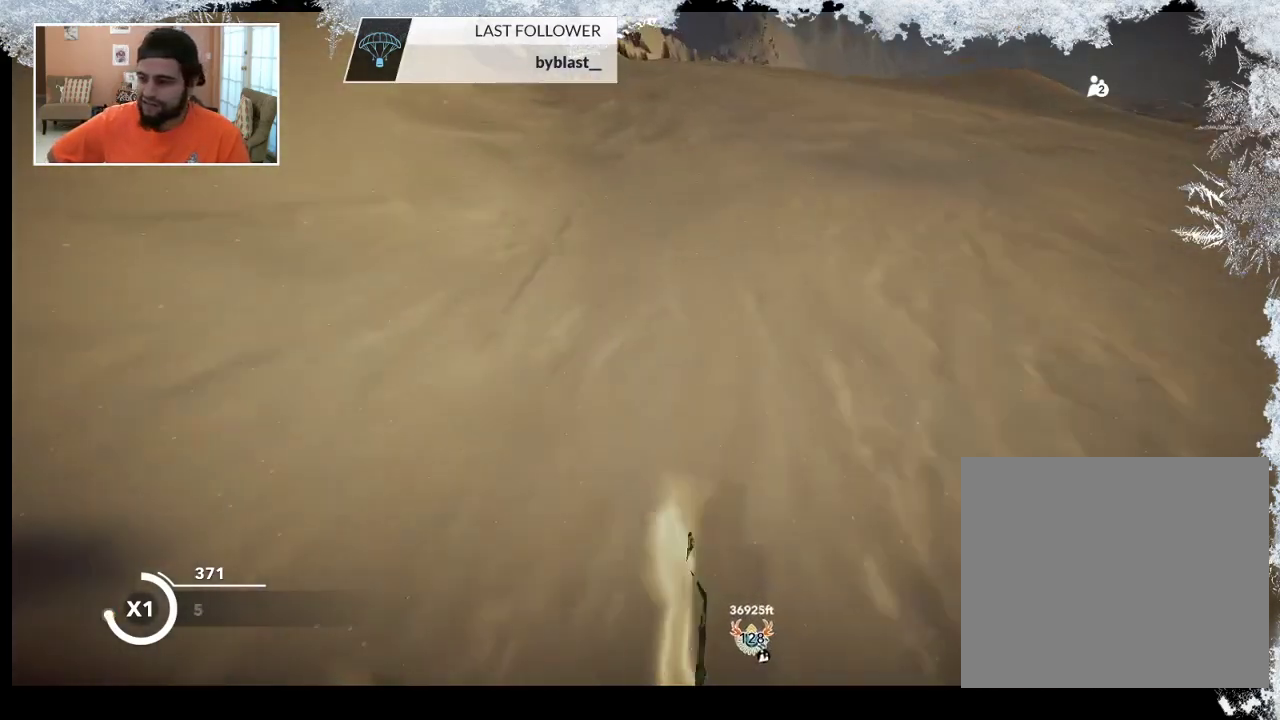
{"buttons": [], "left_stick": "up", "right_stick": "center", "events": []}
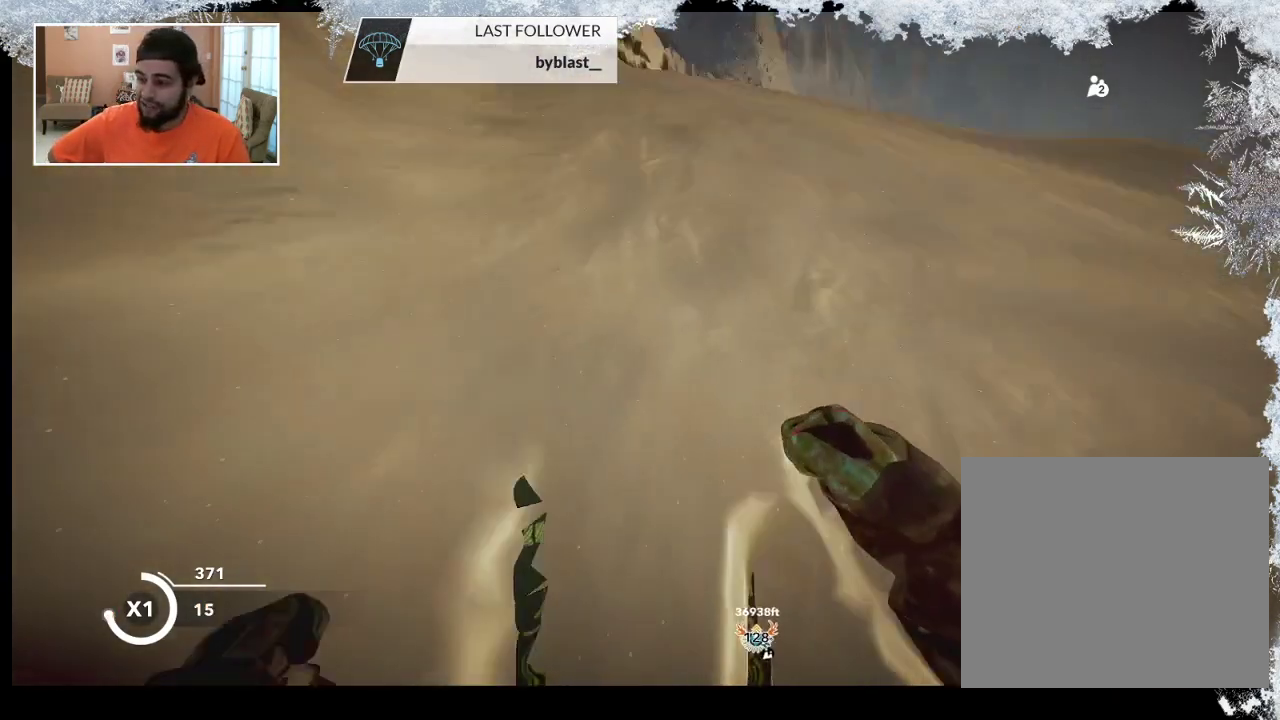
{"buttons": [], "left_stick": "up", "right_stick": "center", "events": []}
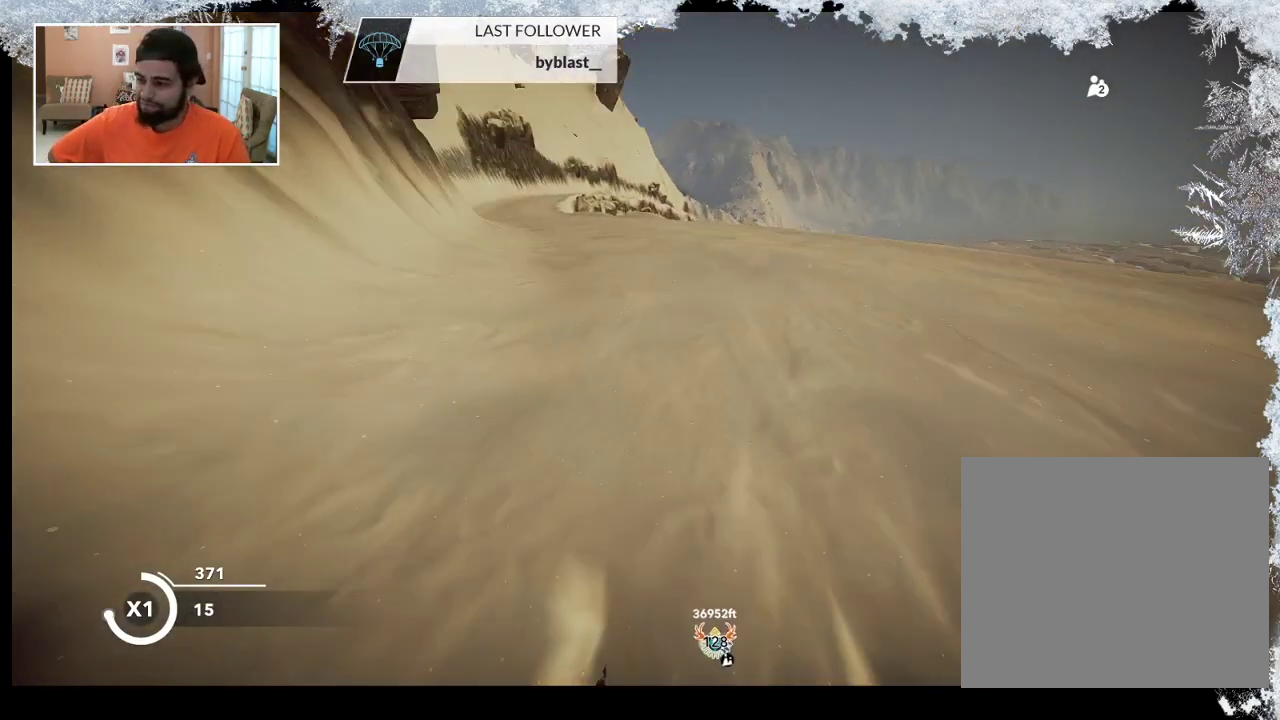
{"buttons": [], "left_stick": "up", "right_stick": "center", "events": []}
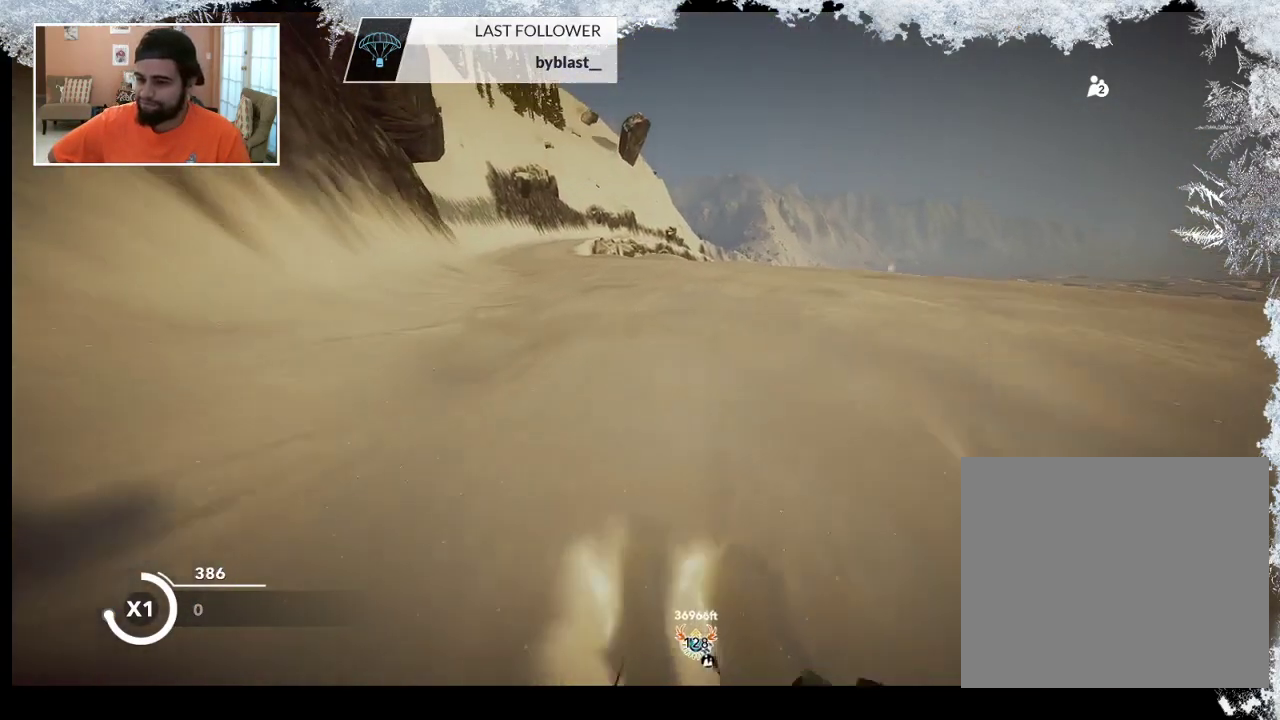
{"buttons": [], "left_stick": "up", "right_stick": "center", "events": []}
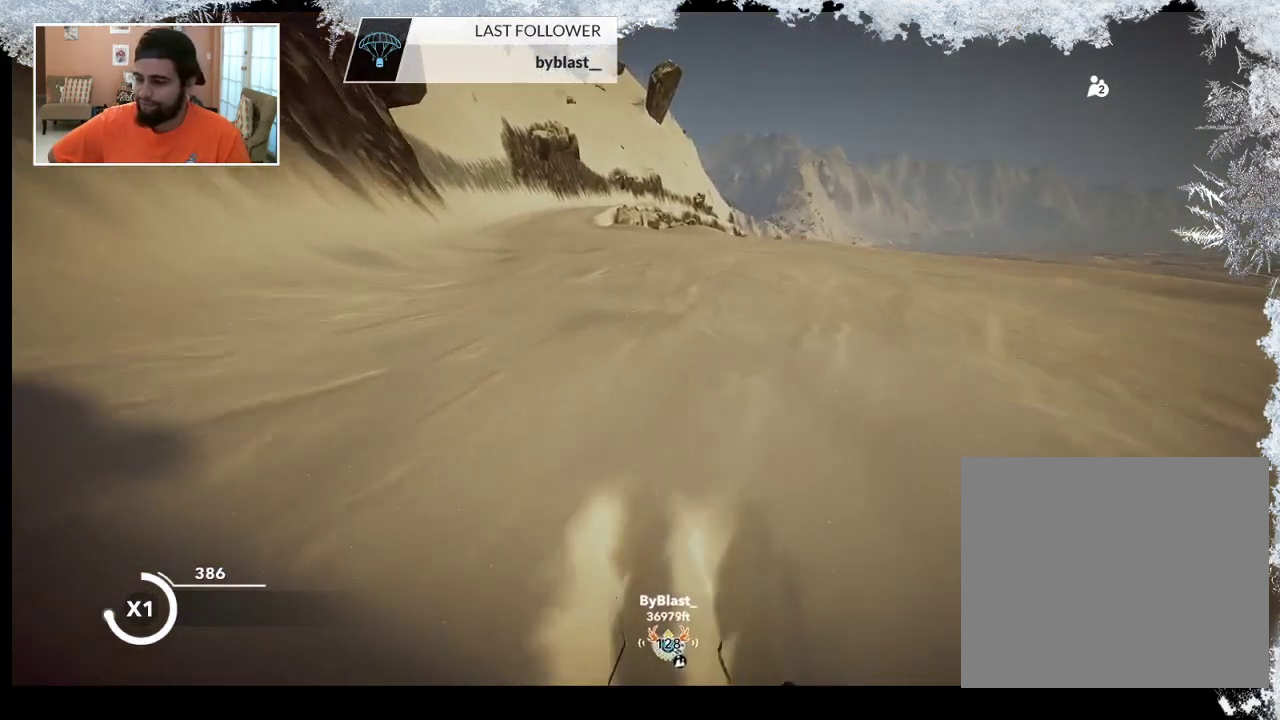
{"buttons": [], "left_stick": "up", "right_stick": "center", "events": []}
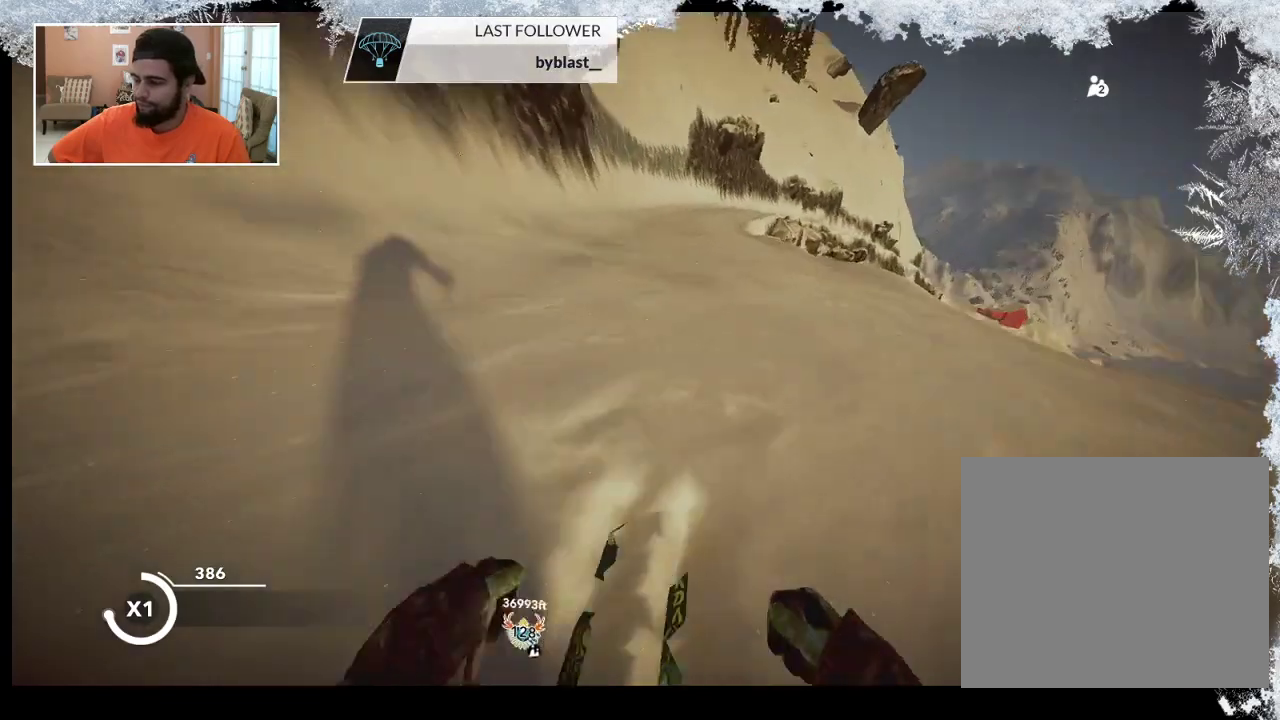
{"buttons": [], "left_stick": "up", "right_stick": "center", "events": []}
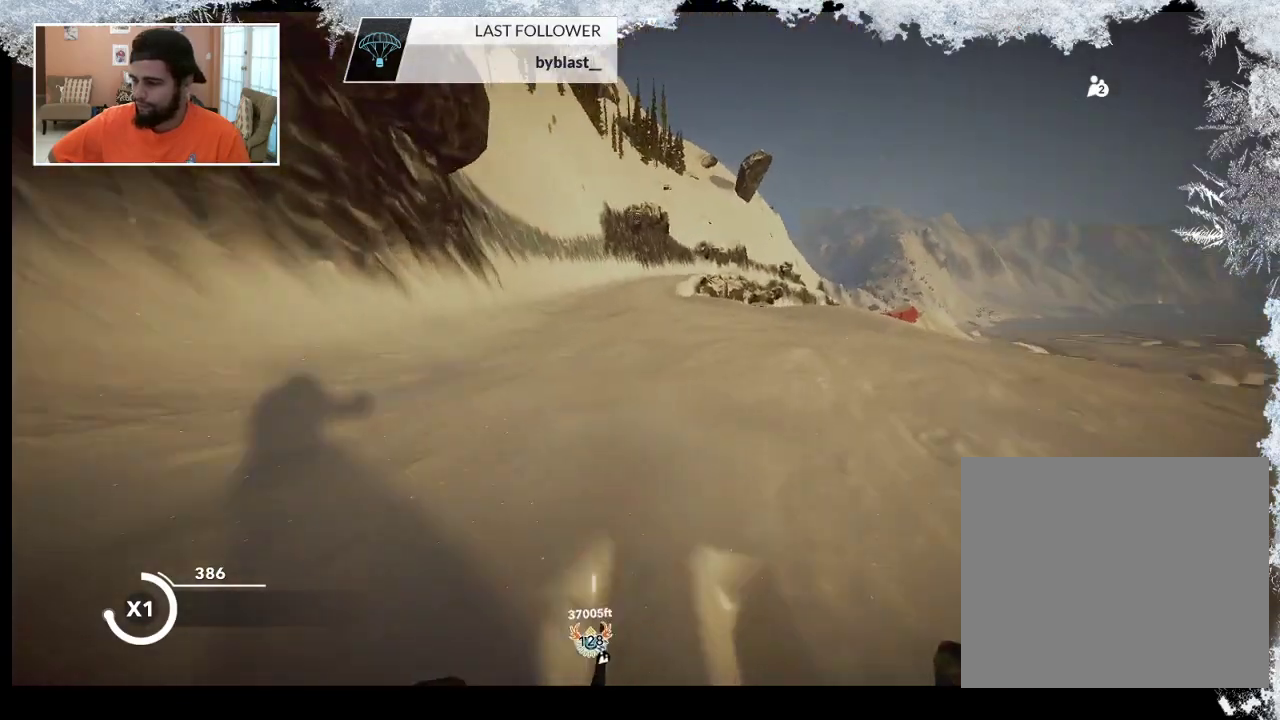
{"buttons": [], "left_stick": "up", "right_stick": "center", "events": []}